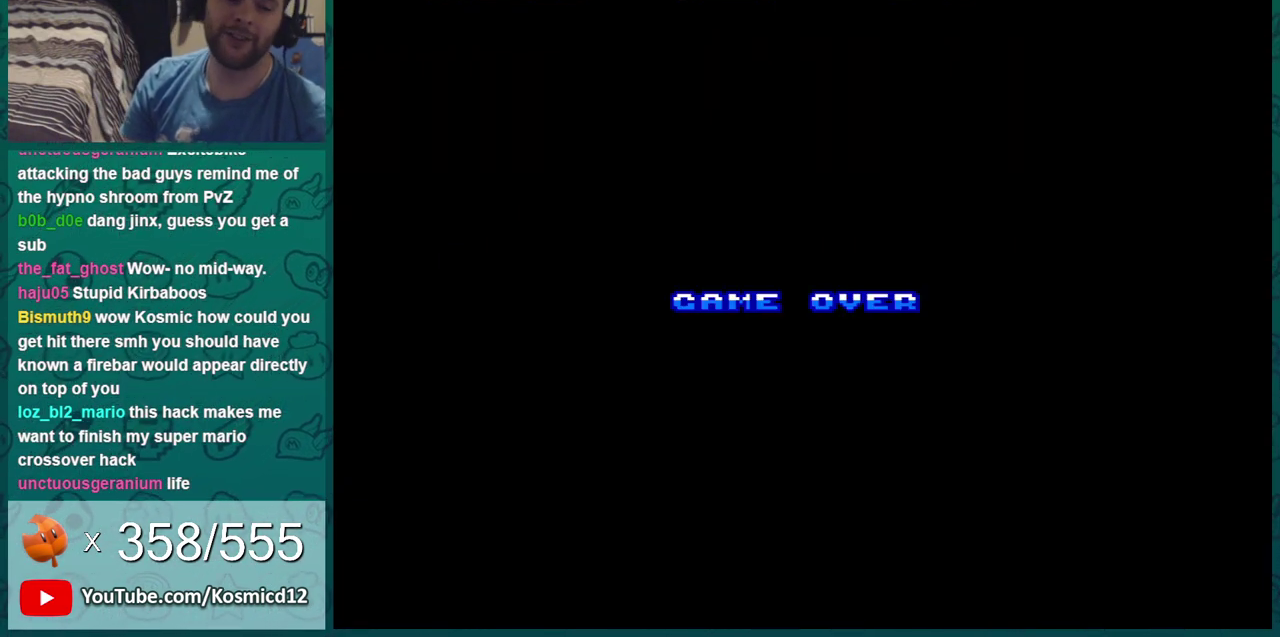
Gameplay with a controller (Nintendo layout); each line is a JSON object with the inputs held at the frame after it (dt_ms = milliseconds from this image to that frame). "events" lists button and stick changes between this image and that frame as [ms after this image, input, new state], when the widget could be followed in between. Not read: L3 R3.
{"dt_ms": 500, "buttons": ["A"], "events": []}
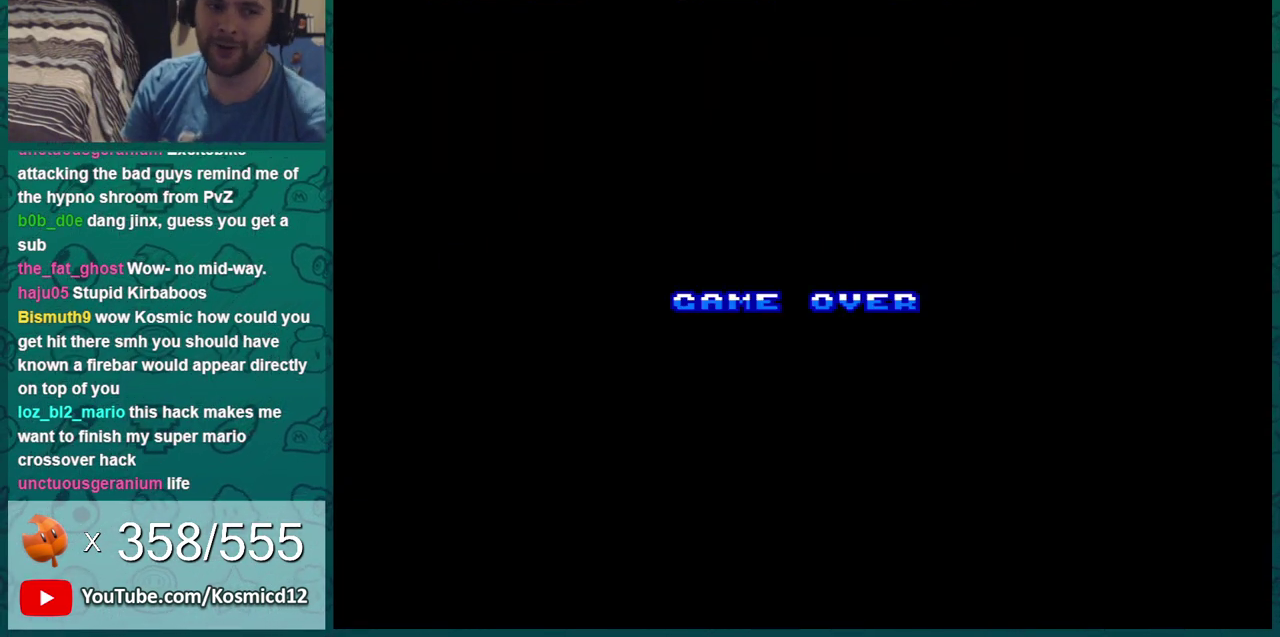
{"dt_ms": 501, "buttons": ["A"], "events": []}
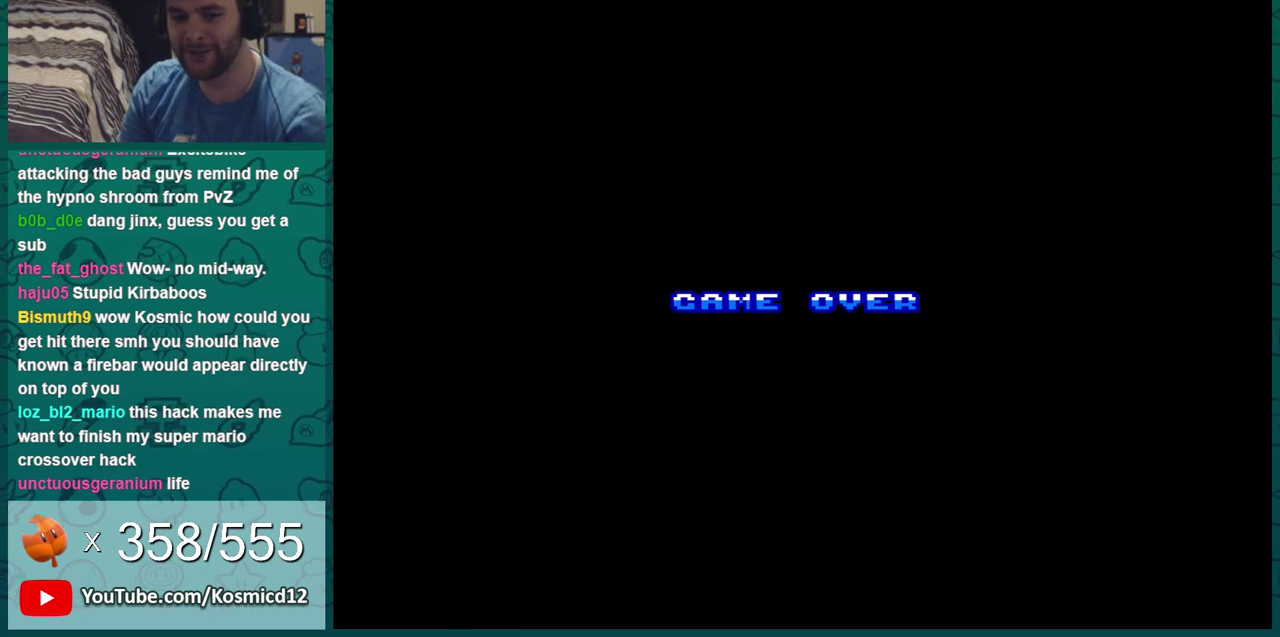
{"dt_ms": 500, "buttons": ["A"], "events": []}
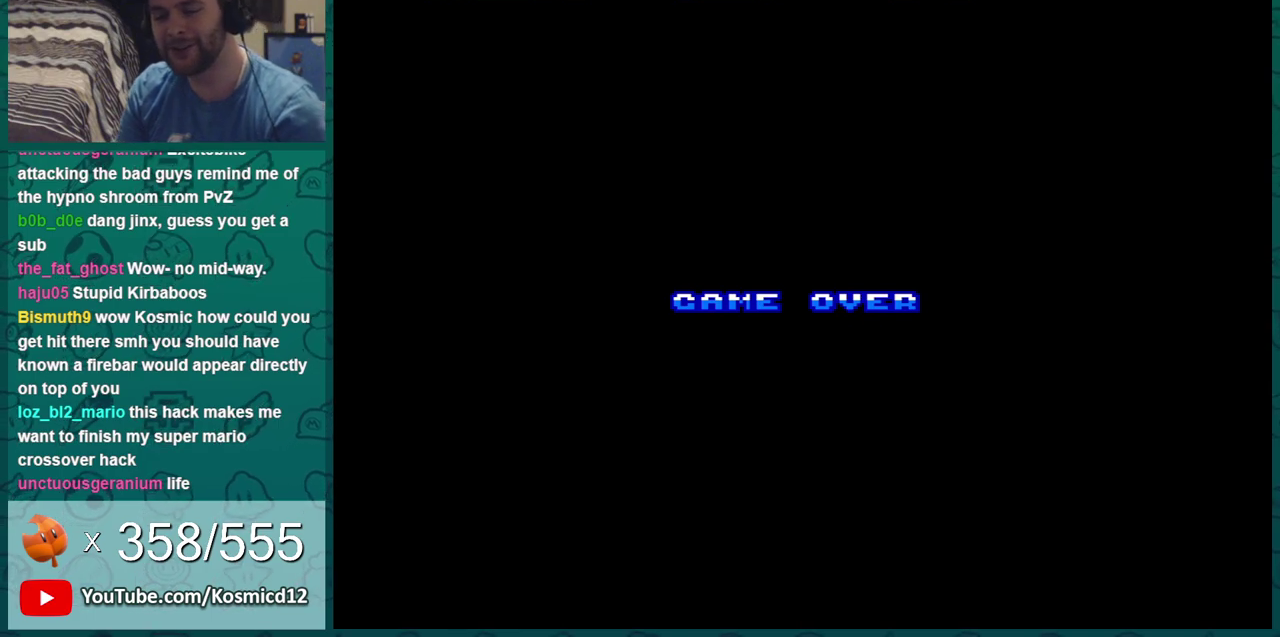
{"dt_ms": 501, "buttons": ["A"], "events": []}
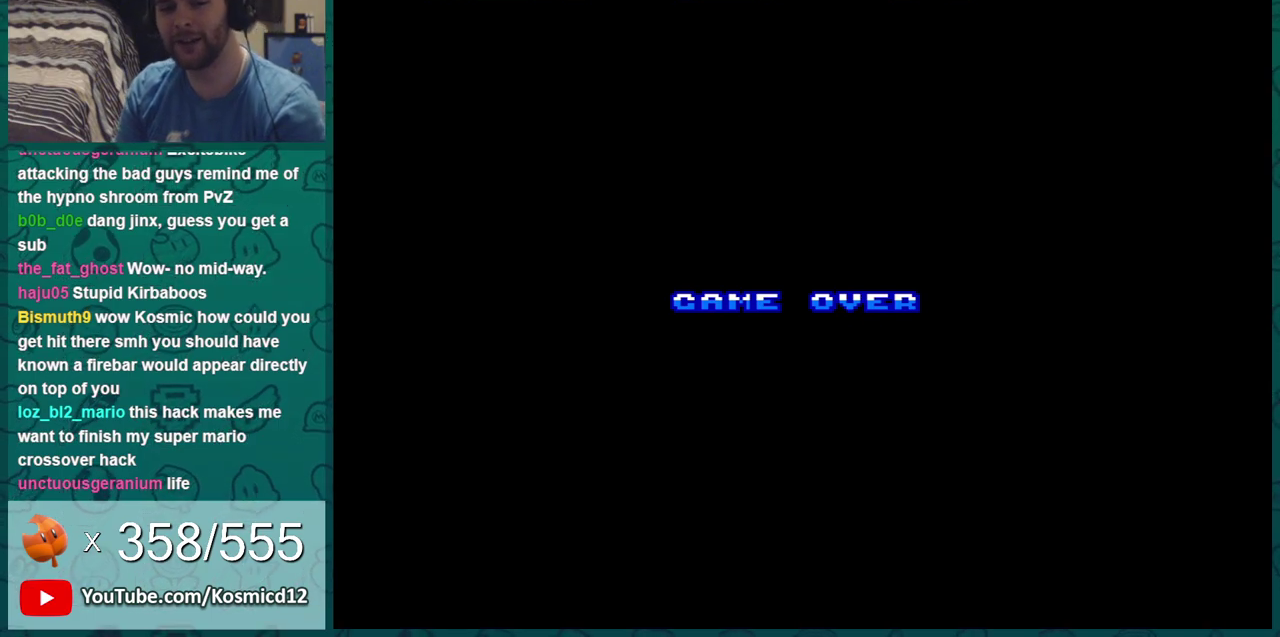
{"dt_ms": 300, "buttons": ["A", "START"], "events": [[300, "START", "down"]]}
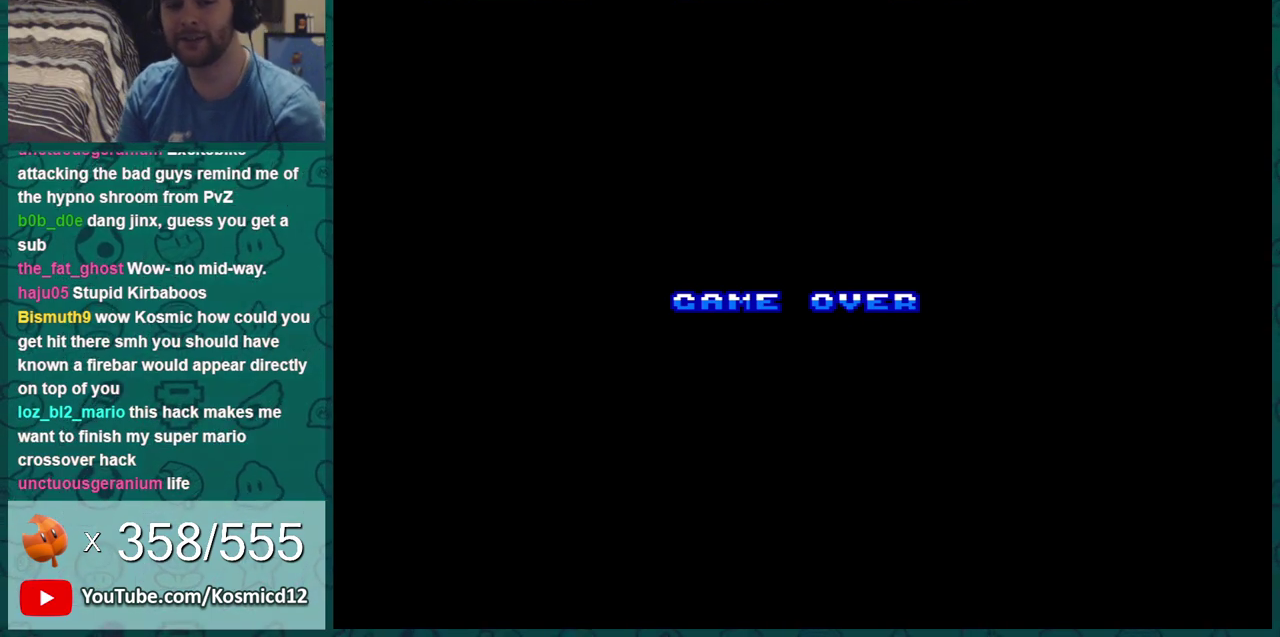
{"dt_ms": 901, "buttons": [], "events": [[134, "START", "up"], [718, "START", "down"], [868, "START", "up"], [901, "A", "up"]]}
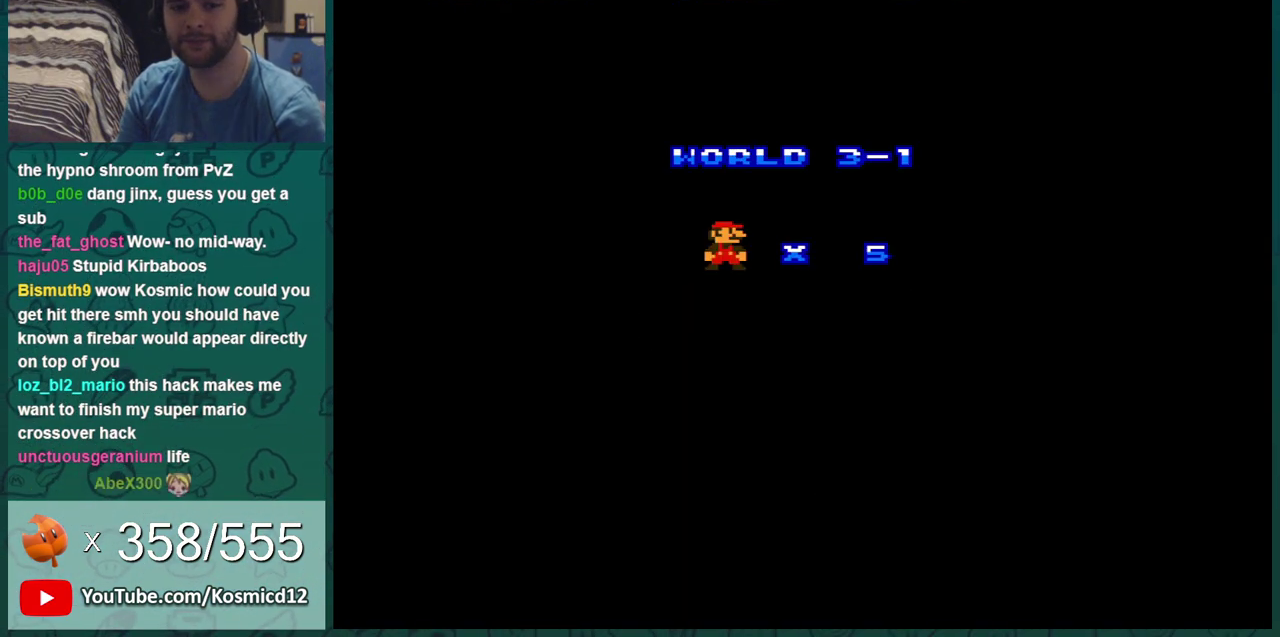
{"dt_ms": 401, "buttons": [], "events": [[100, "A", "down"], [200, "A", "up"], [250, "A", "down"], [317, "A", "up"]]}
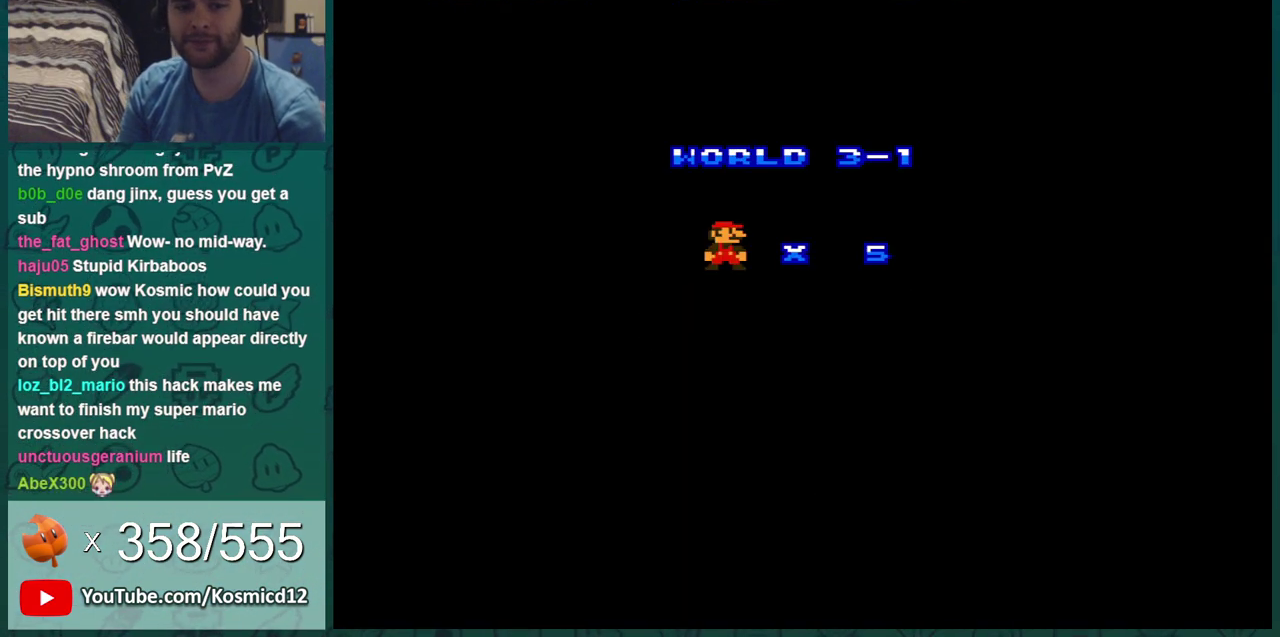
{"dt_ms": 400, "buttons": [], "events": [[133, "A", "down"], [200, "A", "up"]]}
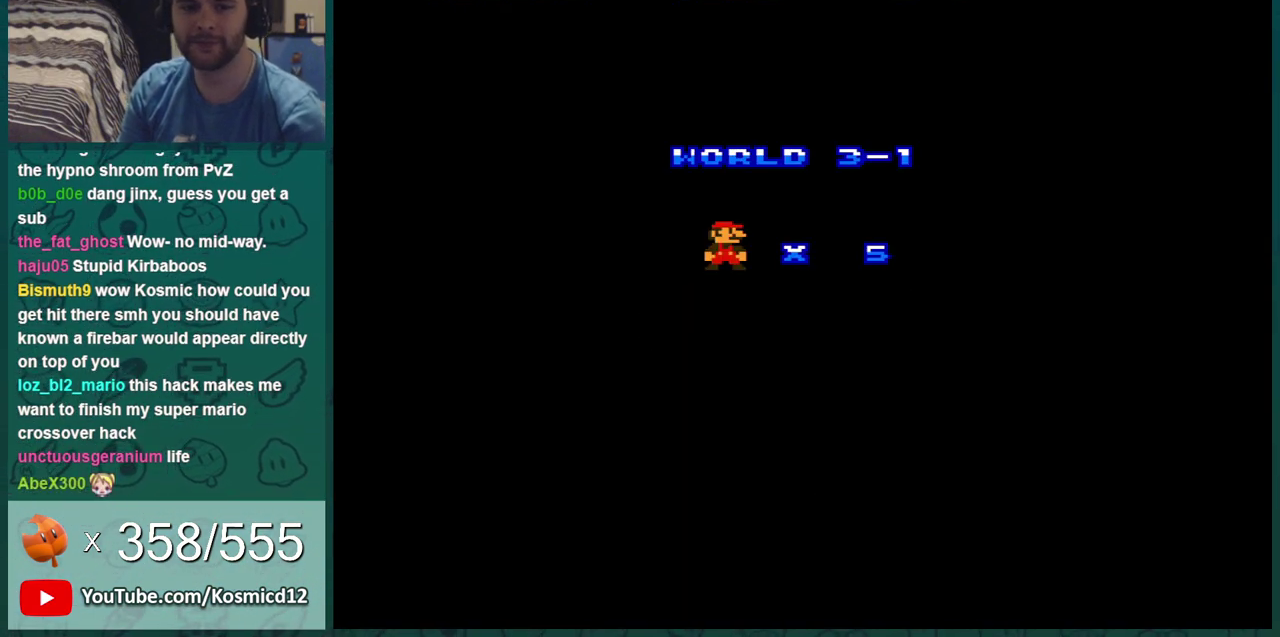
{"dt_ms": 500, "buttons": ["B"], "events": [[17, "A", "down"], [167, "A", "up"], [167, "B", "down"]]}
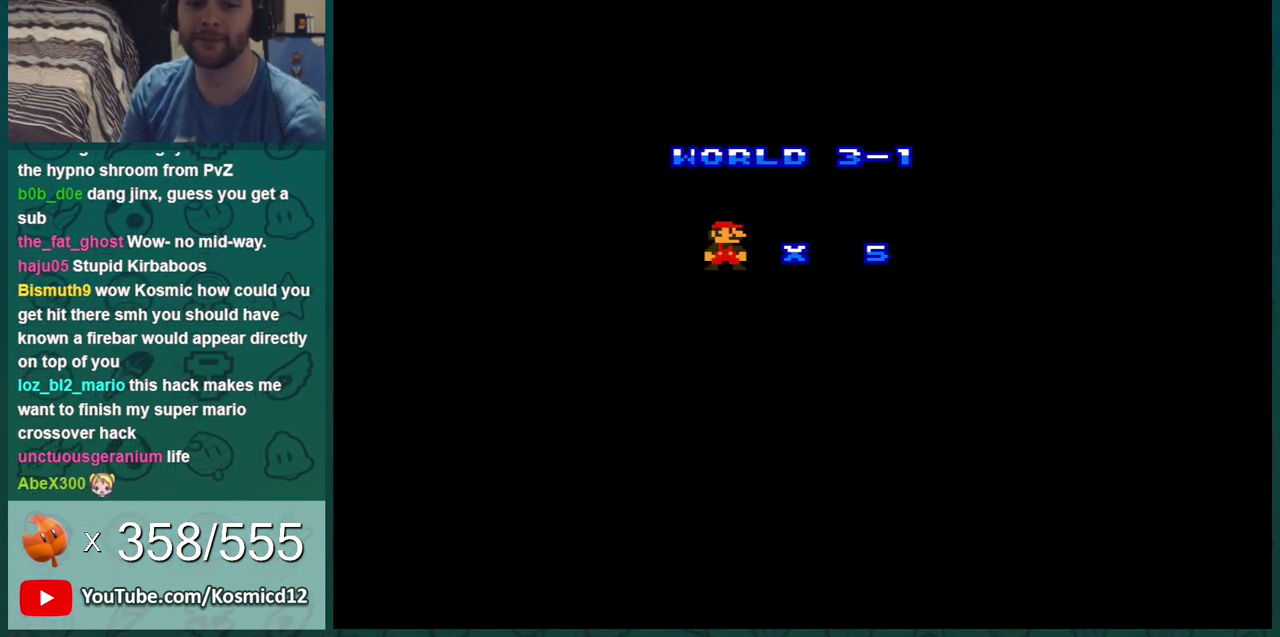
{"dt_ms": 501, "buttons": ["B", "DPAD_RIGHT"], "events": [[451, "DPAD_RIGHT", "down"]]}
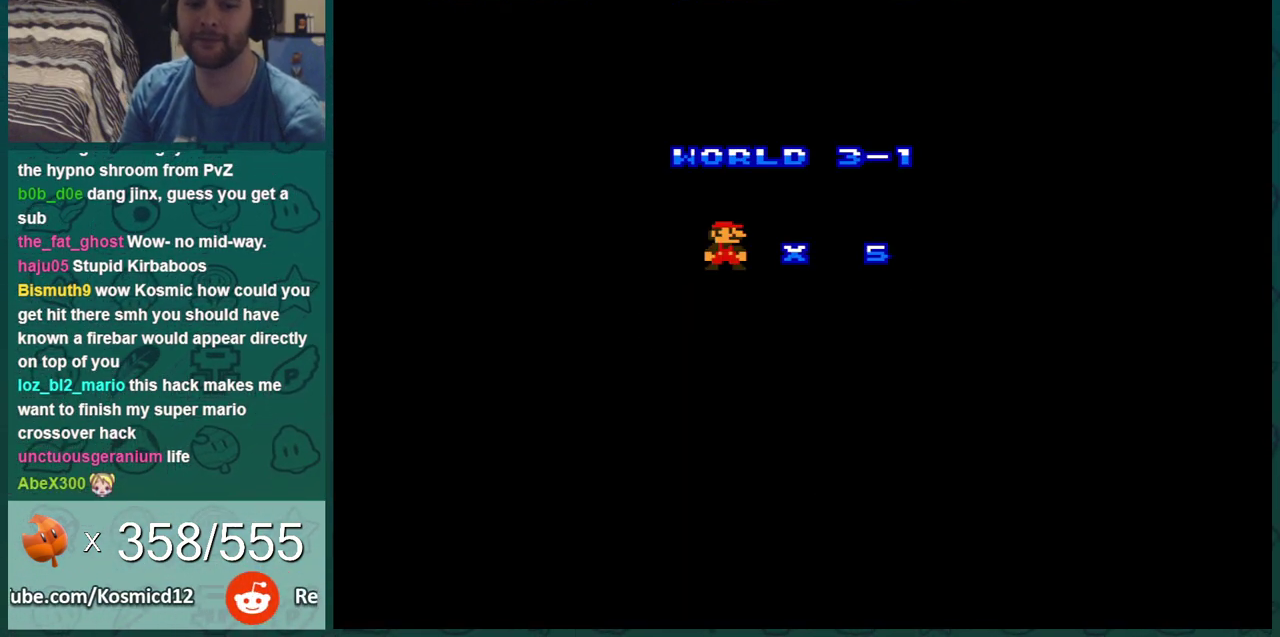
{"dt_ms": 500, "buttons": ["B"], "events": [[350, "DPAD_RIGHT", "up"]]}
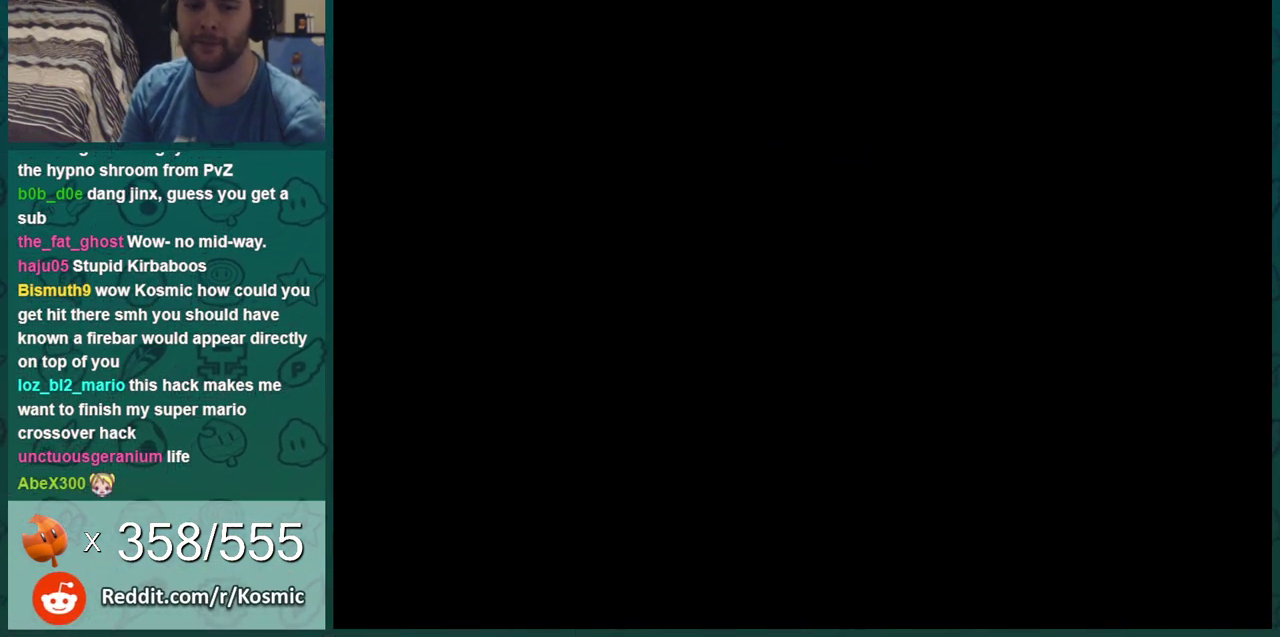
{"dt_ms": 501, "buttons": ["B", "DPAD_RIGHT"], "events": [[317, "DPAD_RIGHT", "down"]]}
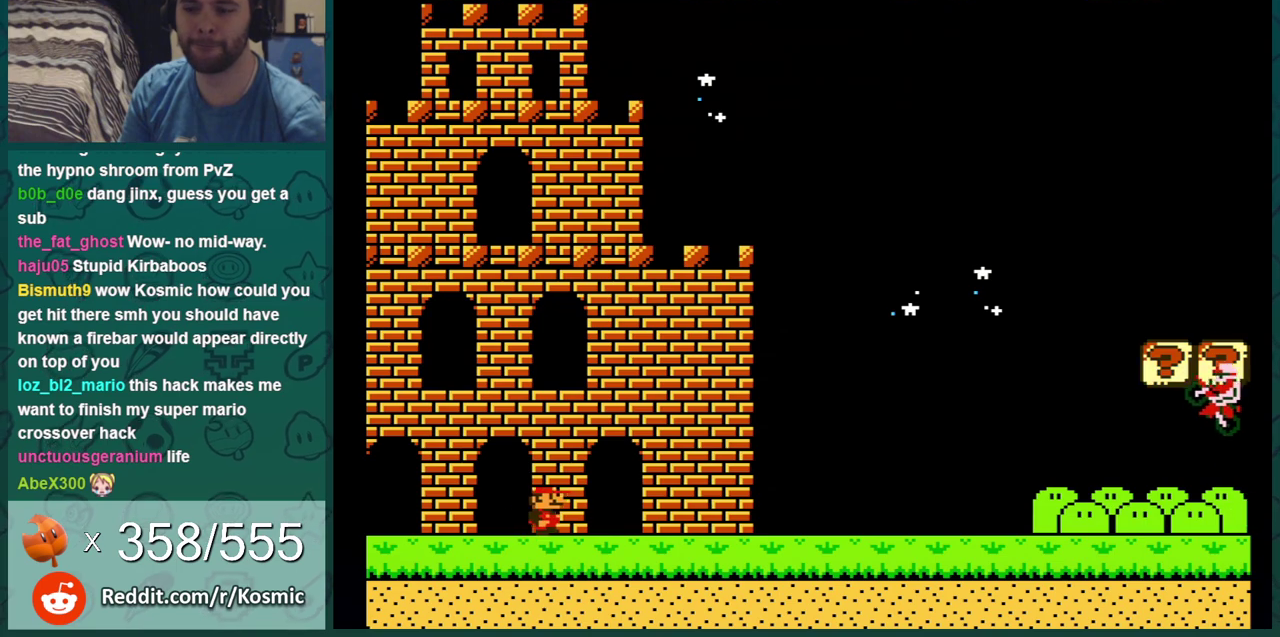
{"dt_ms": 500, "buttons": ["B", "DPAD_RIGHT"], "events": []}
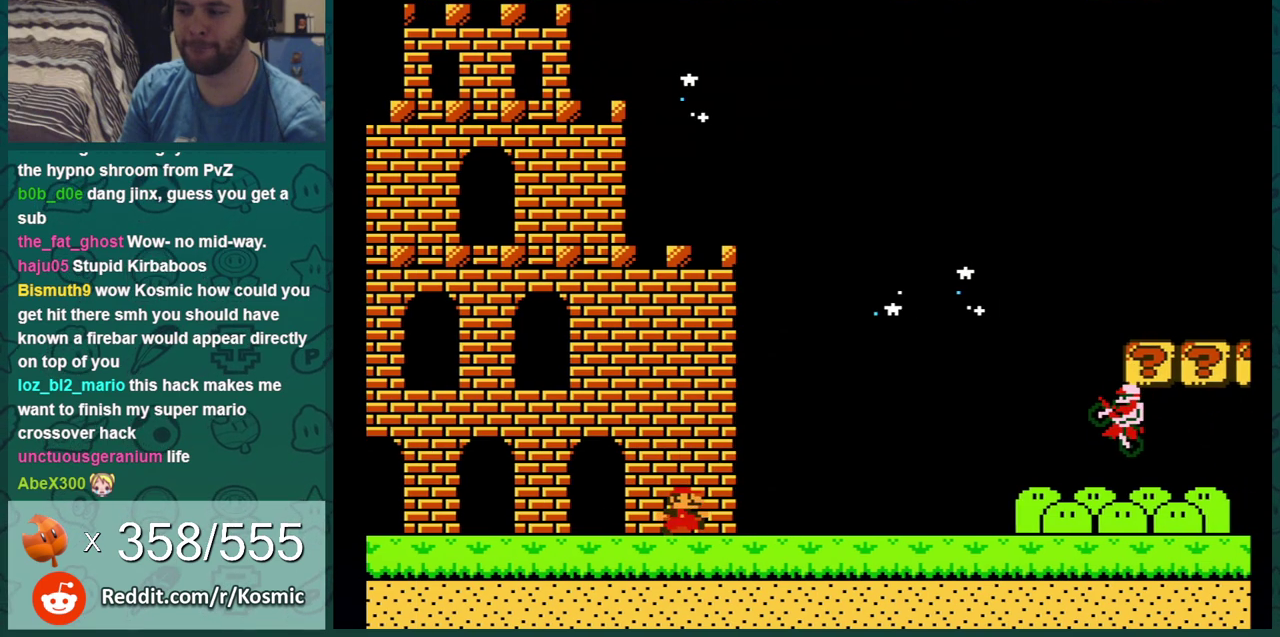
{"dt_ms": 301, "buttons": ["A", "B", "DPAD_RIGHT"], "events": [[267, "A", "down"]]}
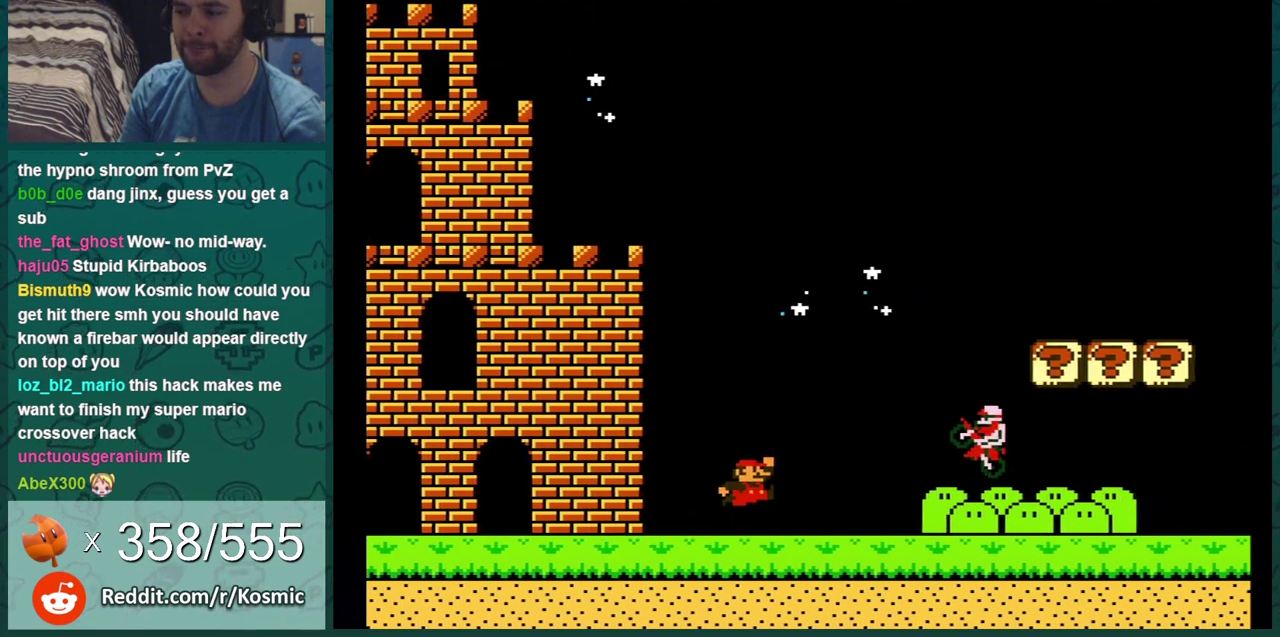
{"dt_ms": 801, "buttons": ["A", "B", "DPAD_RIGHT"], "events": [[433, "A", "up"], [700, "DPAD_LEFT", "down"], [700, "DPAD_RIGHT", "up"], [767, "A", "down"], [767, "DPAD_LEFT", "up"], [767, "DPAD_RIGHT", "down"]]}
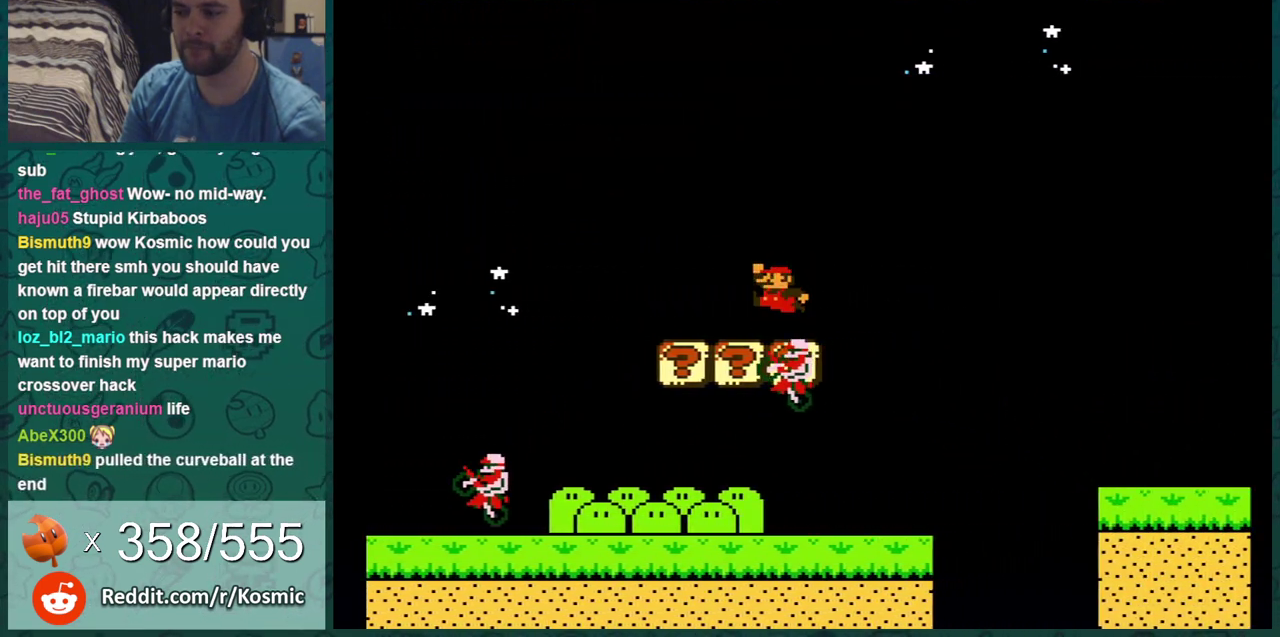
{"dt_ms": 400, "buttons": ["B", "DPAD_RIGHT"], "events": [[150, "A", "up"]]}
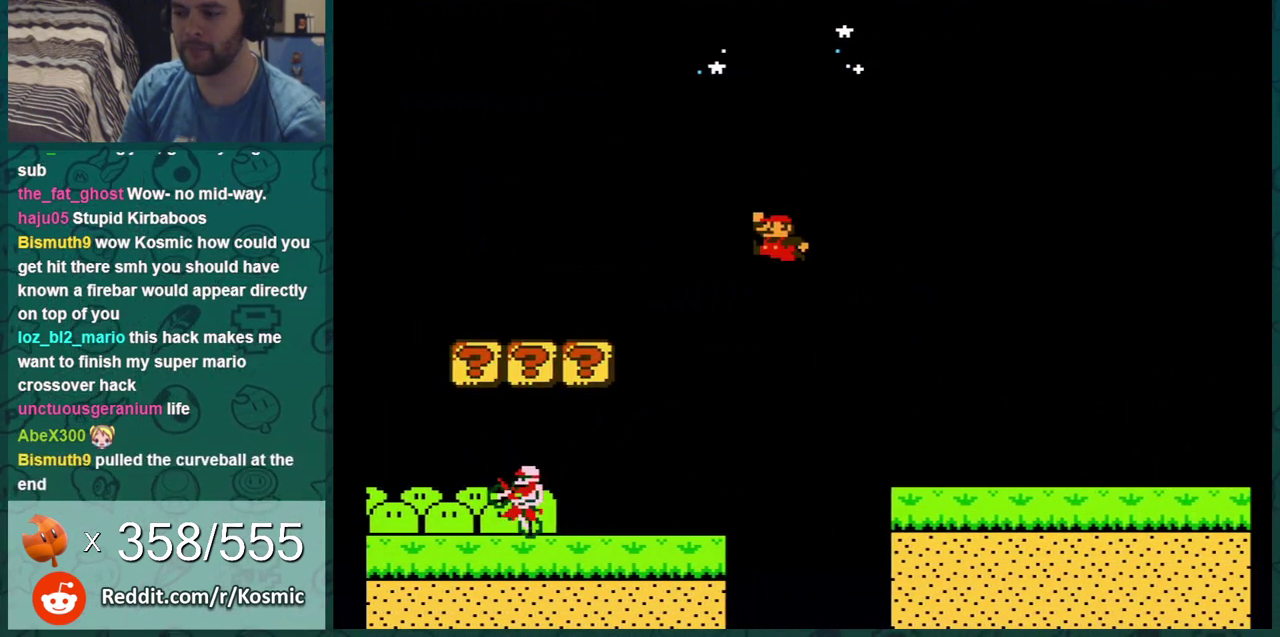
{"dt_ms": 500, "buttons": ["B", "DPAD_RIGHT"], "events": []}
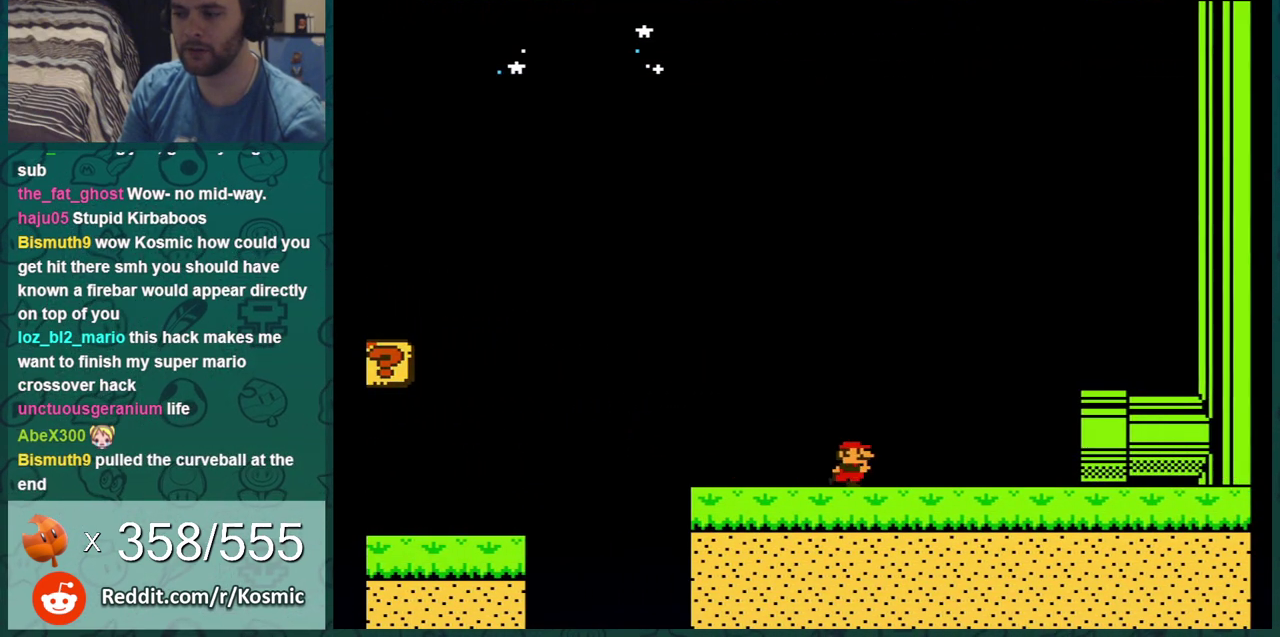
{"dt_ms": 501, "buttons": ["B", "DPAD_RIGHT"], "events": []}
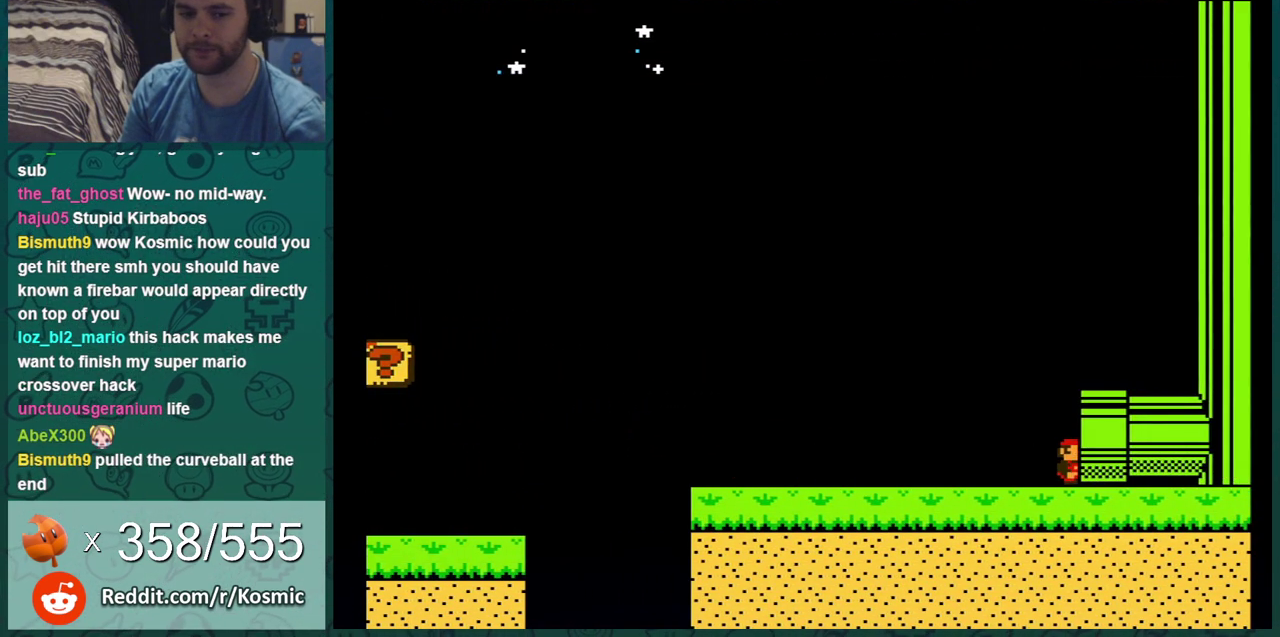
{"dt_ms": 300, "buttons": ["A", "DPAD_RIGHT"], "events": [[133, "B", "up"], [217, "A", "down"]]}
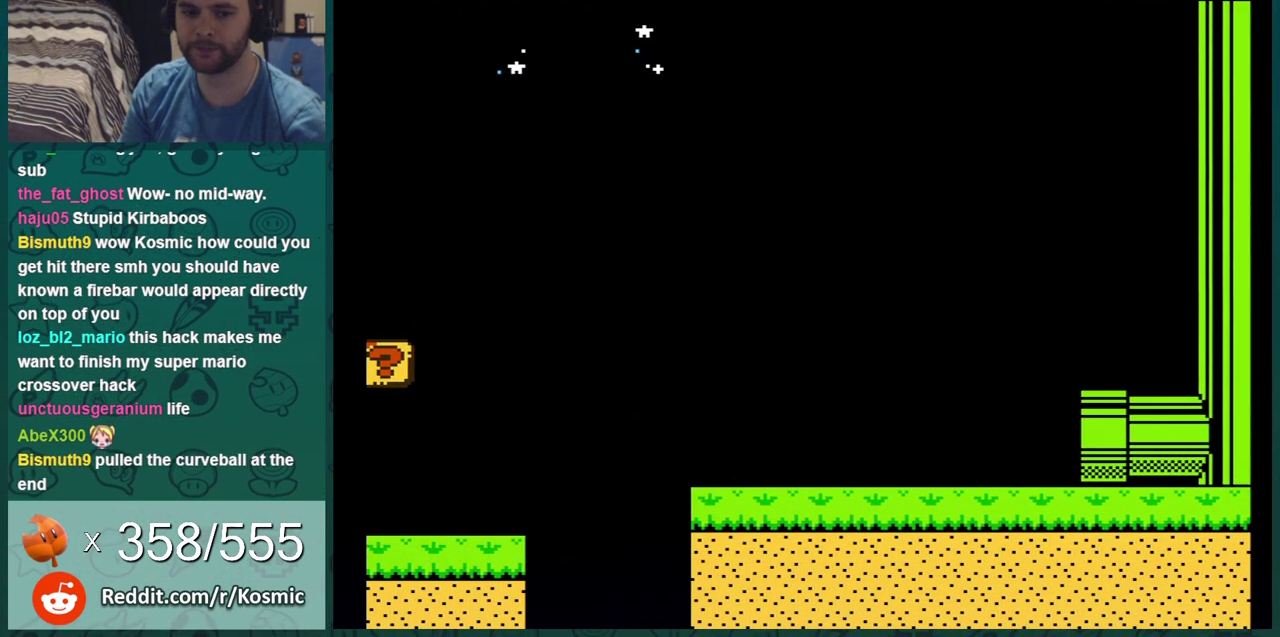
{"dt_ms": 401, "buttons": ["A"], "events": [[50, "A", "up"], [100, "A", "down"], [167, "A", "up"], [234, "A", "down"], [351, "DPAD_RIGHT", "up"]]}
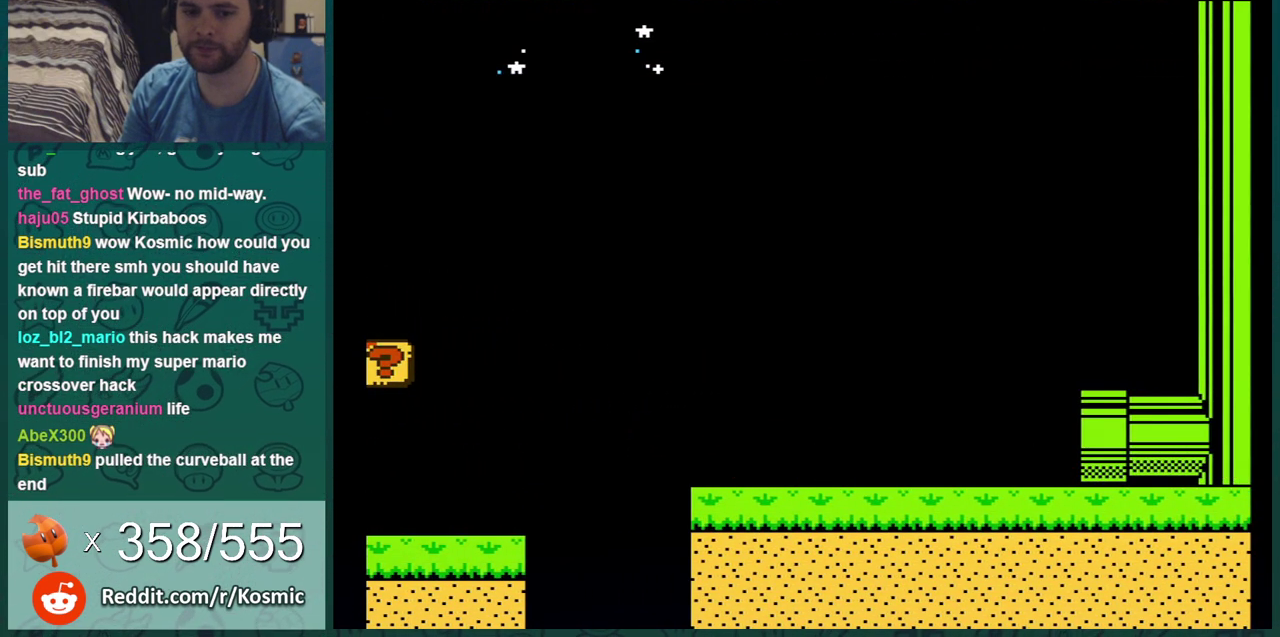
{"dt_ms": 300, "buttons": ["B", "DPAD_RIGHT"], "events": [[16, "A", "up"], [16, "B", "down"], [116, "DPAD_RIGHT", "down"]]}
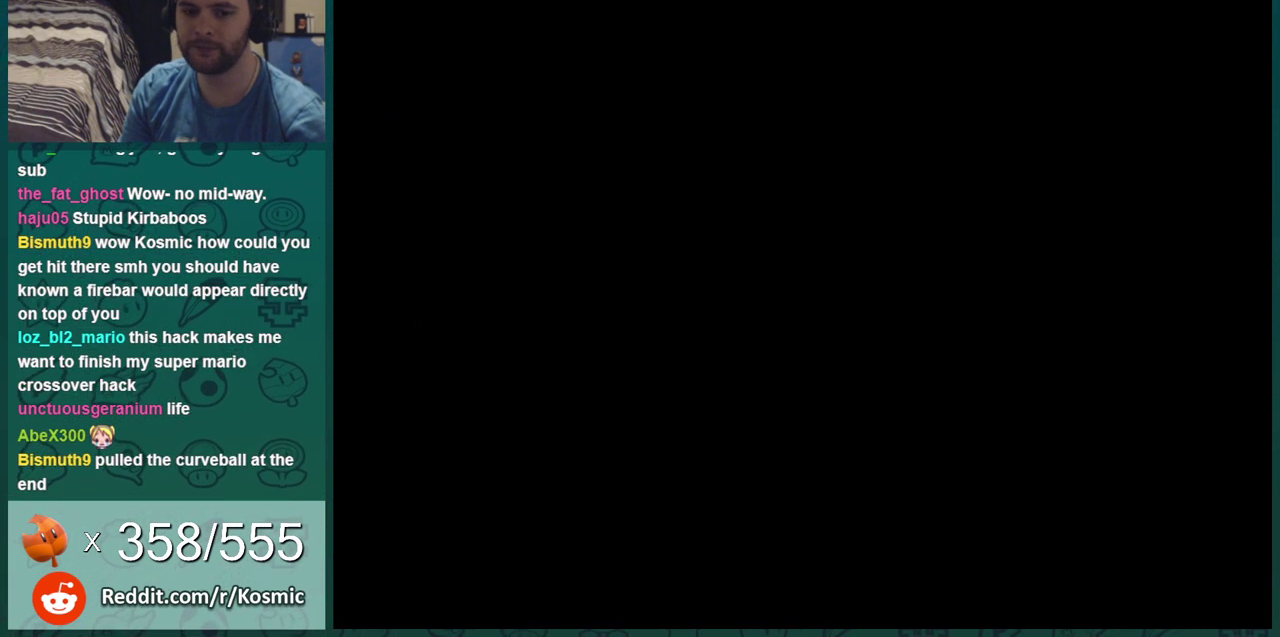
{"dt_ms": 500, "buttons": ["B", "DPAD_RIGHT"], "events": []}
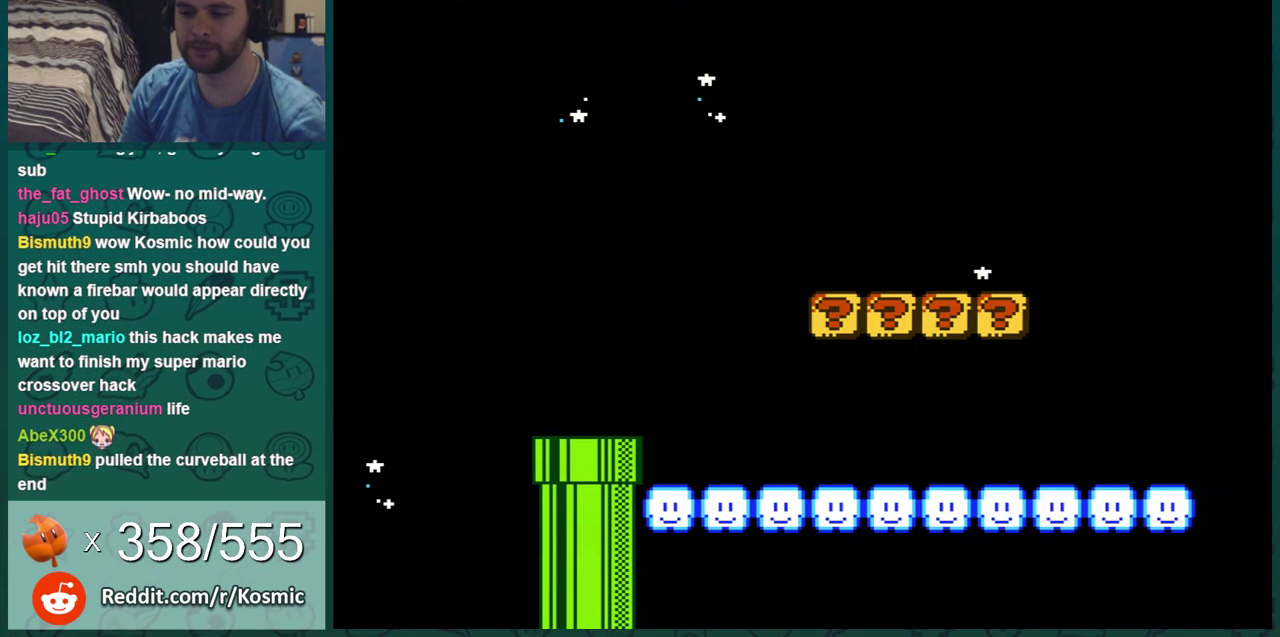
{"dt_ms": 484, "buttons": ["B", "DPAD_RIGHT"], "events": []}
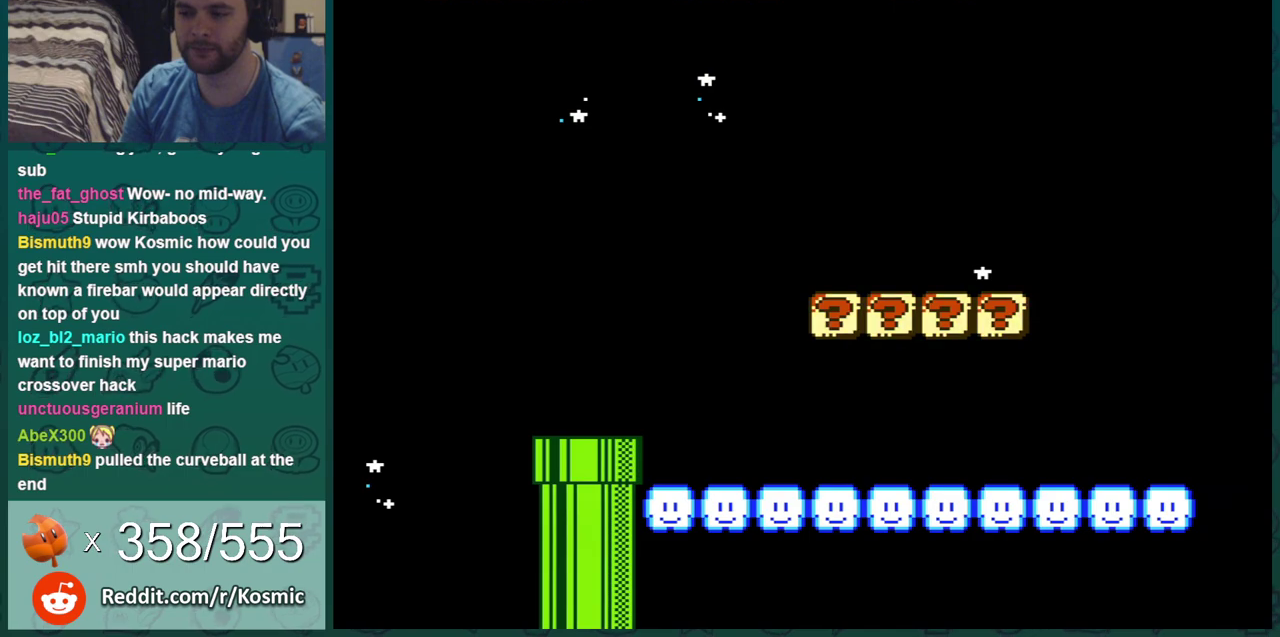
{"dt_ms": 501, "buttons": ["B", "DPAD_RIGHT"], "events": []}
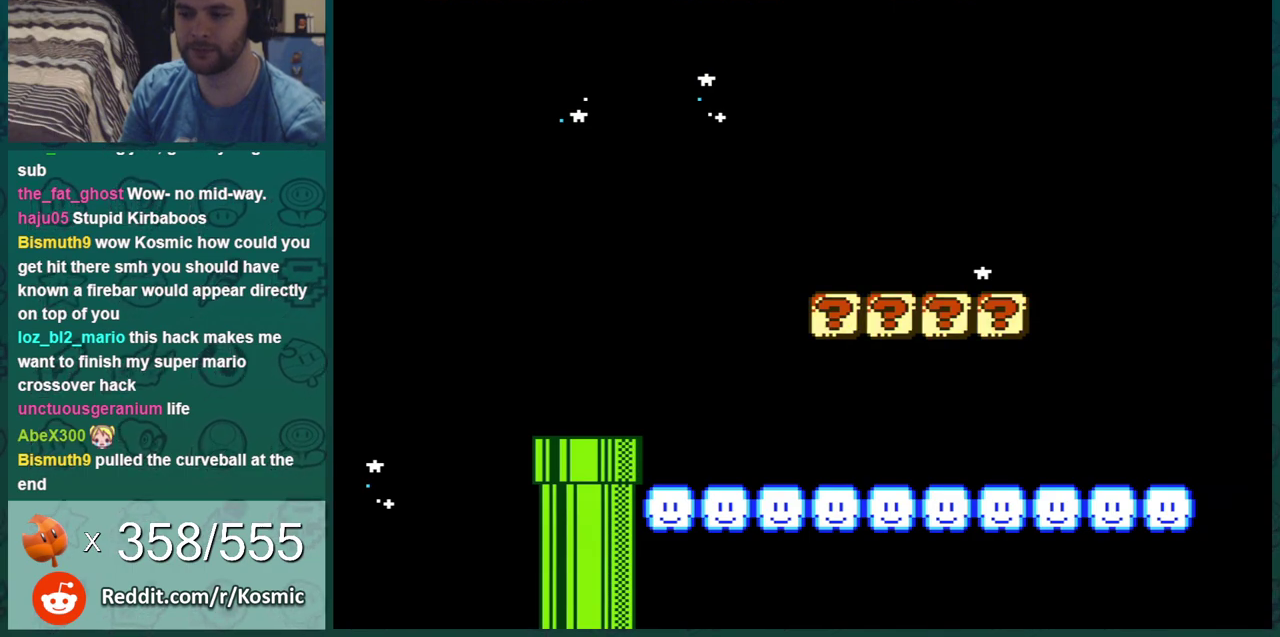
{"dt_ms": 500, "buttons": ["B", "DPAD_RIGHT"], "events": []}
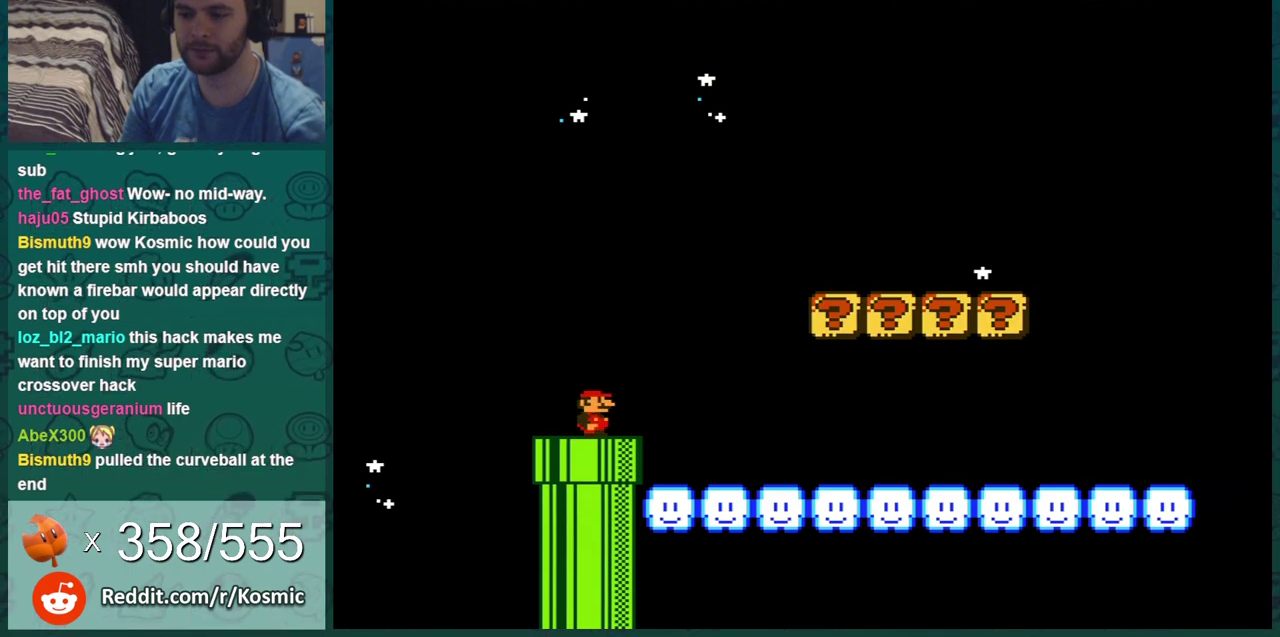
{"dt_ms": 501, "buttons": ["B", "DPAD_RIGHT"], "events": []}
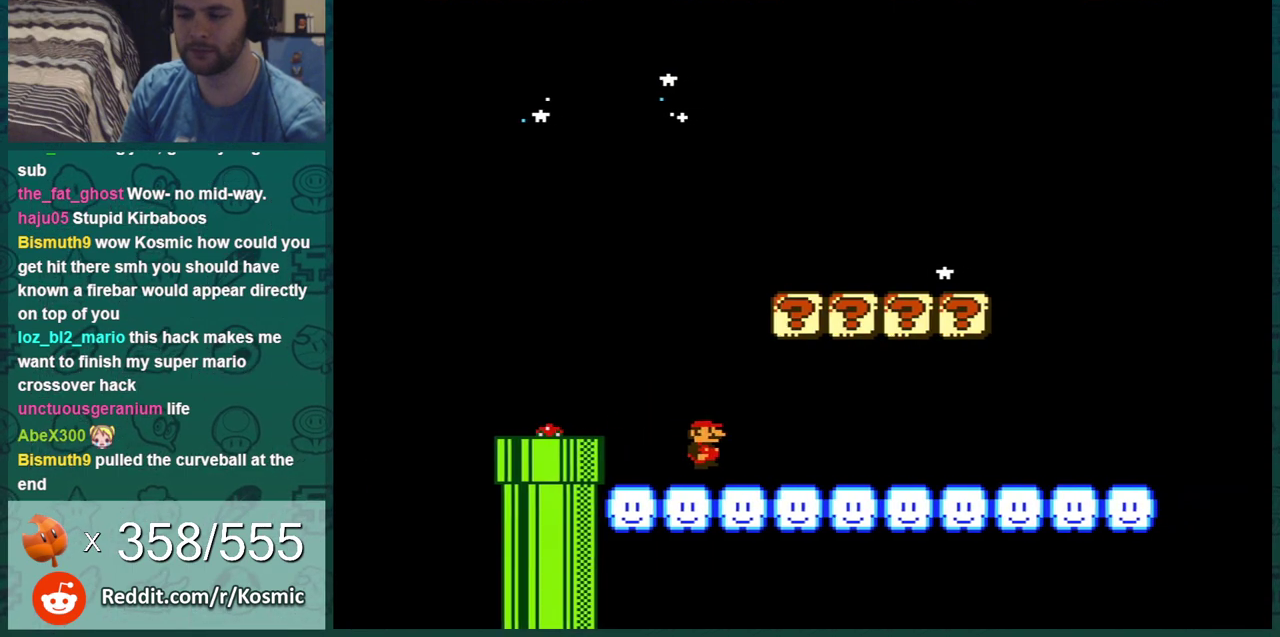
{"dt_ms": 500, "buttons": ["B", "DPAD_RIGHT"], "events": []}
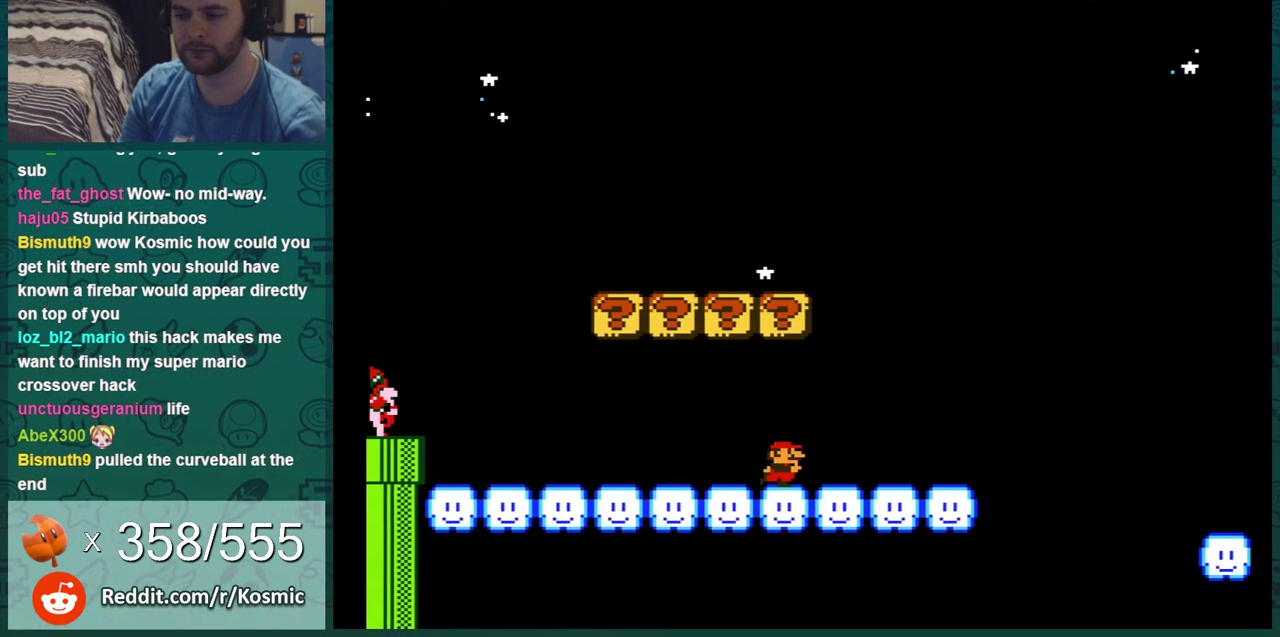
{"dt_ms": 401, "buttons": ["A", "B", "DPAD_RIGHT"], "events": [[317, "A", "down"]]}
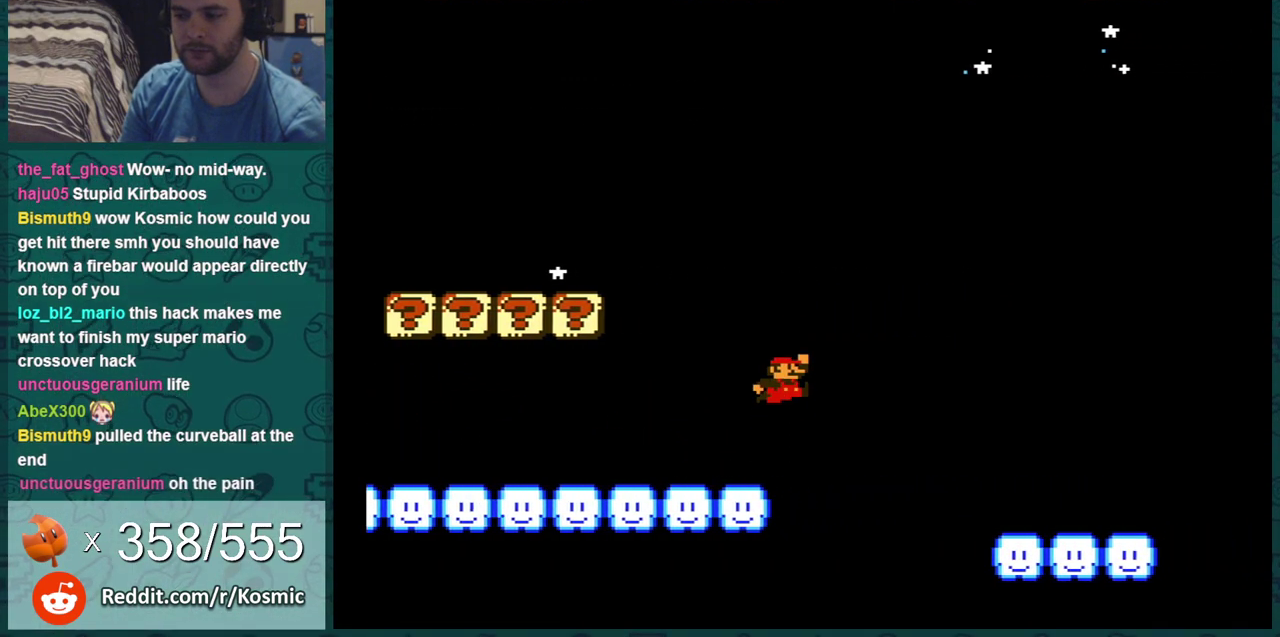
{"dt_ms": 800, "buttons": ["B", "DPAD_RIGHT"], "events": [[16, "A", "up"], [584, "A", "down"], [734, "A", "up"]]}